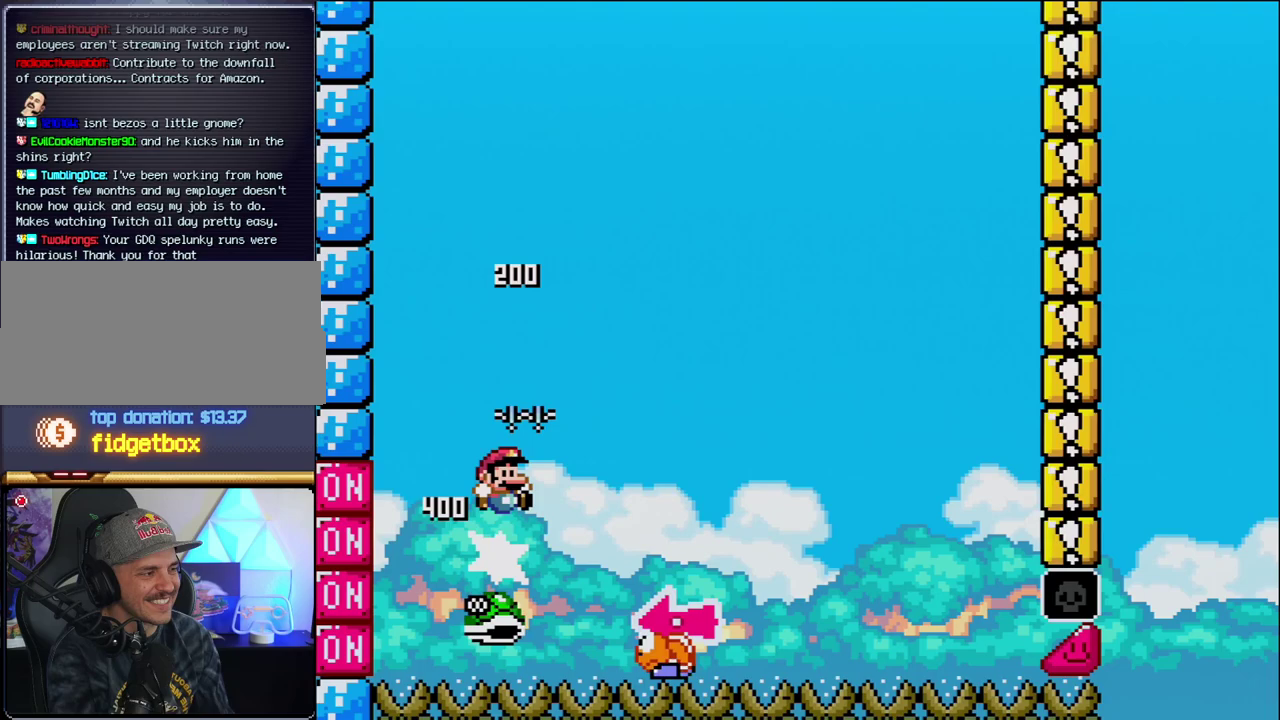
Gameplay with a controller (Nintendo layout); each line is a JSON object with the inputs held at the frame after it. "events" lists button and stick changes between this image and that frame as [ms after this image, input, new state], when the widget could be followed in between. Not read: L3 R3.
{"buttons": ["Y", "DPAD_LEFT"], "events": [[350, "DPAD_RIGHT", "up"], [383, "DPAD_LEFT", "down"], [467, "B", "up"]]}
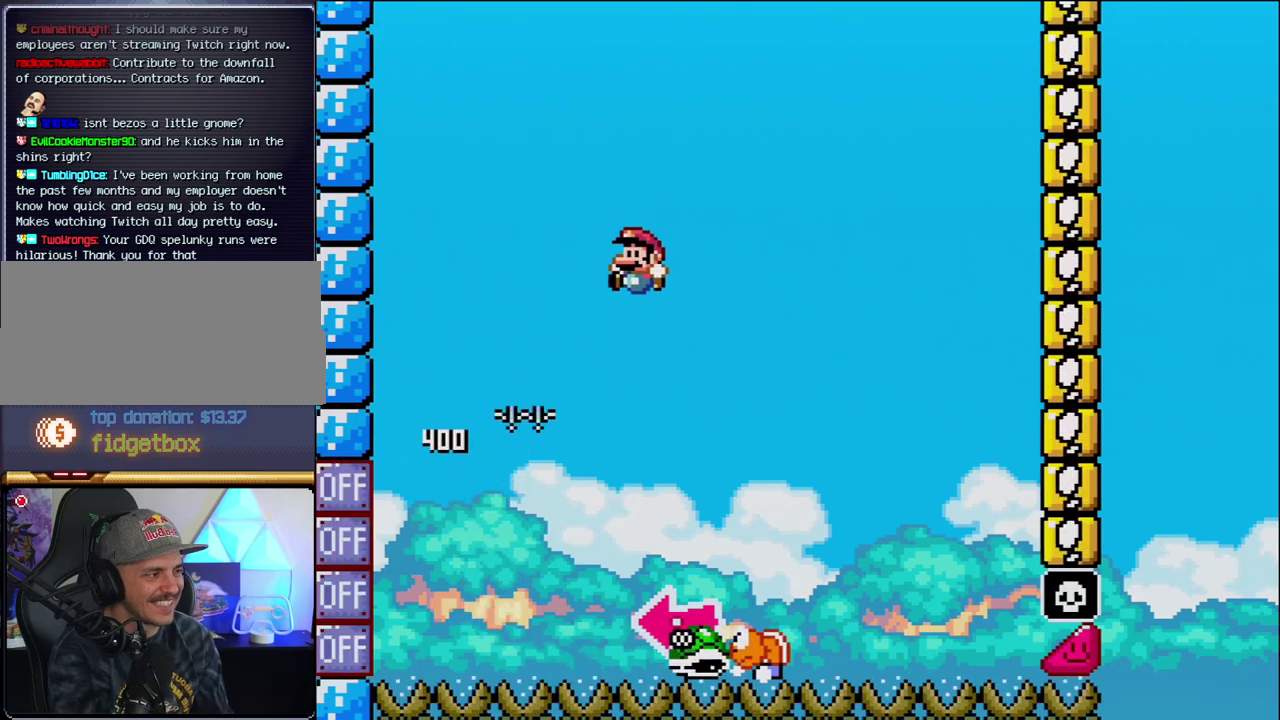
{"buttons": ["B", "Y", "DPAD_LEFT"], "events": [[33, "DPAD_LEFT", "up"], [67, "DPAD_RIGHT", "down"], [317, "B", "down"], [383, "DPAD_LEFT", "down"], [383, "DPAD_RIGHT", "up"]]}
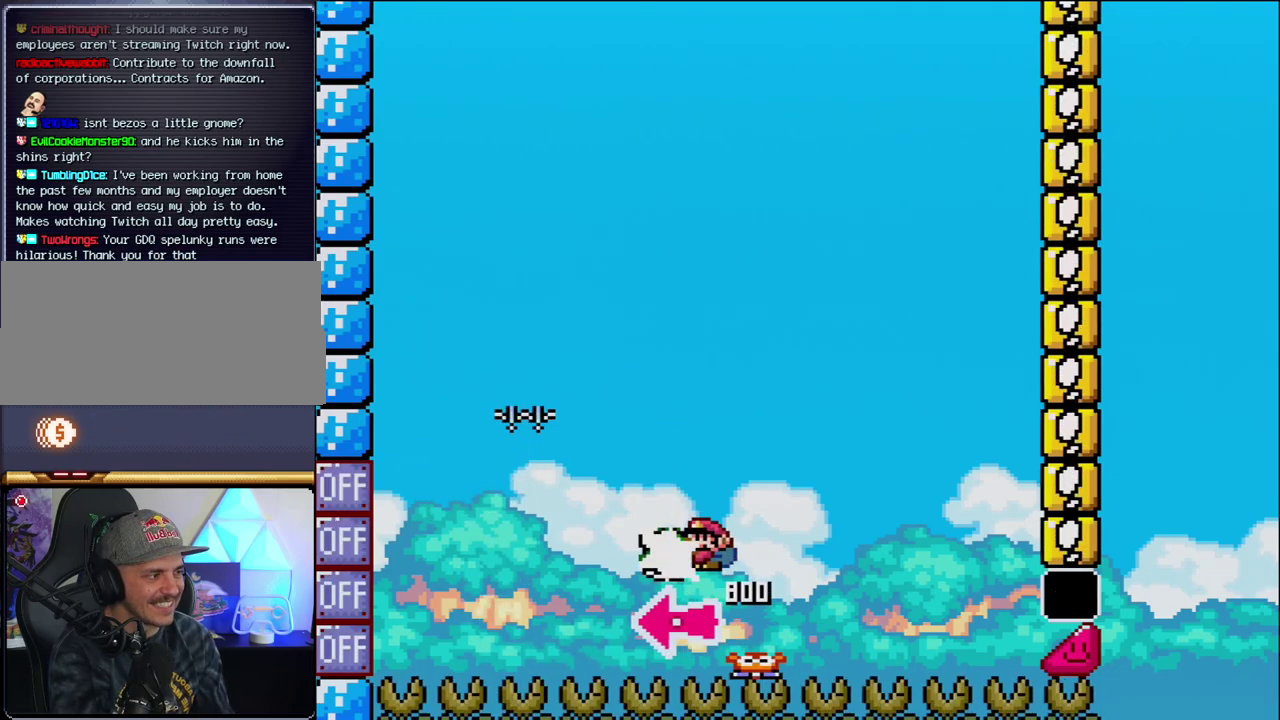
{"buttons": ["B", "Y"], "events": [[67, "Y", "up"], [100, "DPAD_LEFT", "up"], [217, "Y", "down"], [250, "DPAD_RIGHT", "down"], [467, "DPAD_RIGHT", "up"]]}
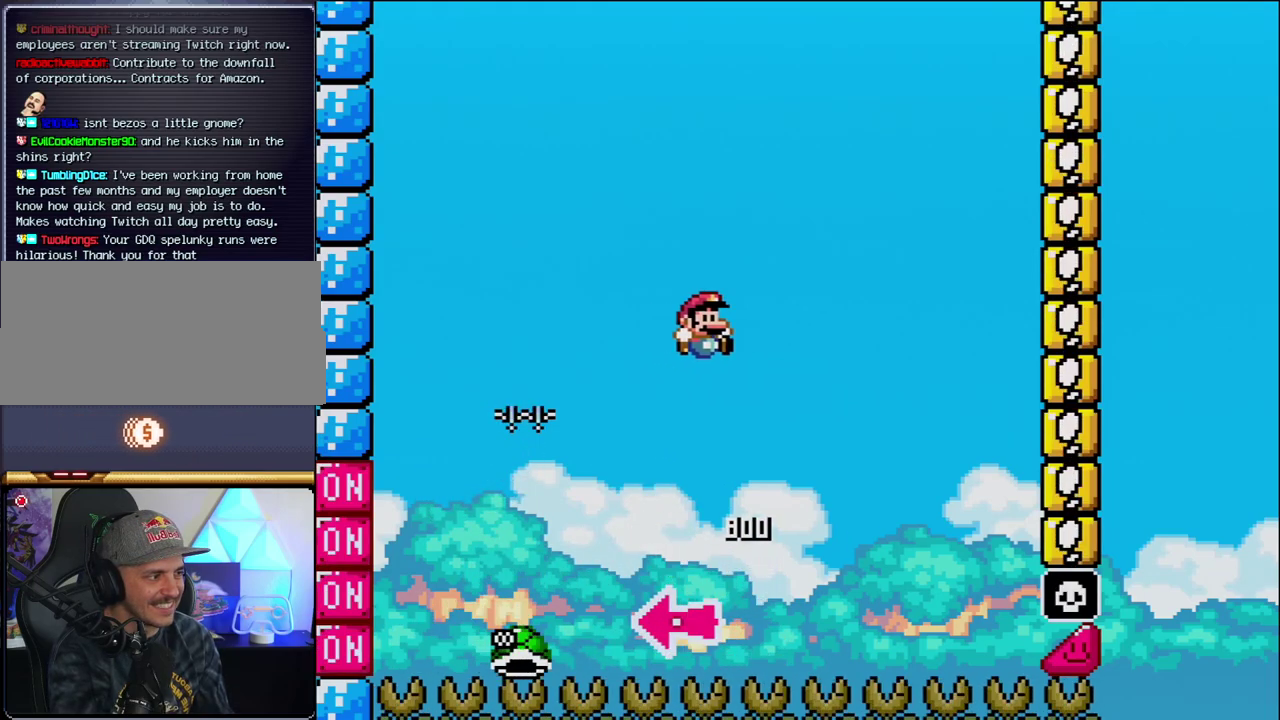
{"buttons": ["B", "Y", "DPAD_RIGHT"], "events": [[133, "DPAD_RIGHT", "down"]]}
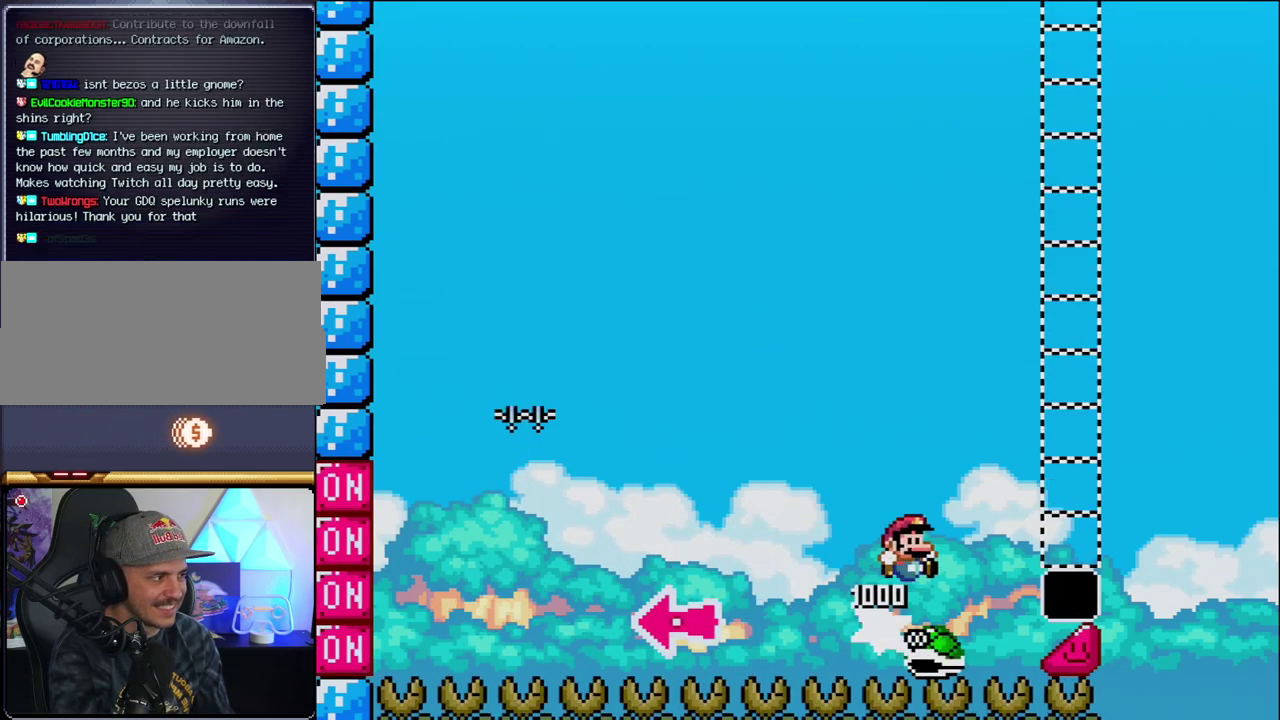
{"buttons": ["Y", "DPAD_RIGHT"], "events": [[500, "B", "up"]]}
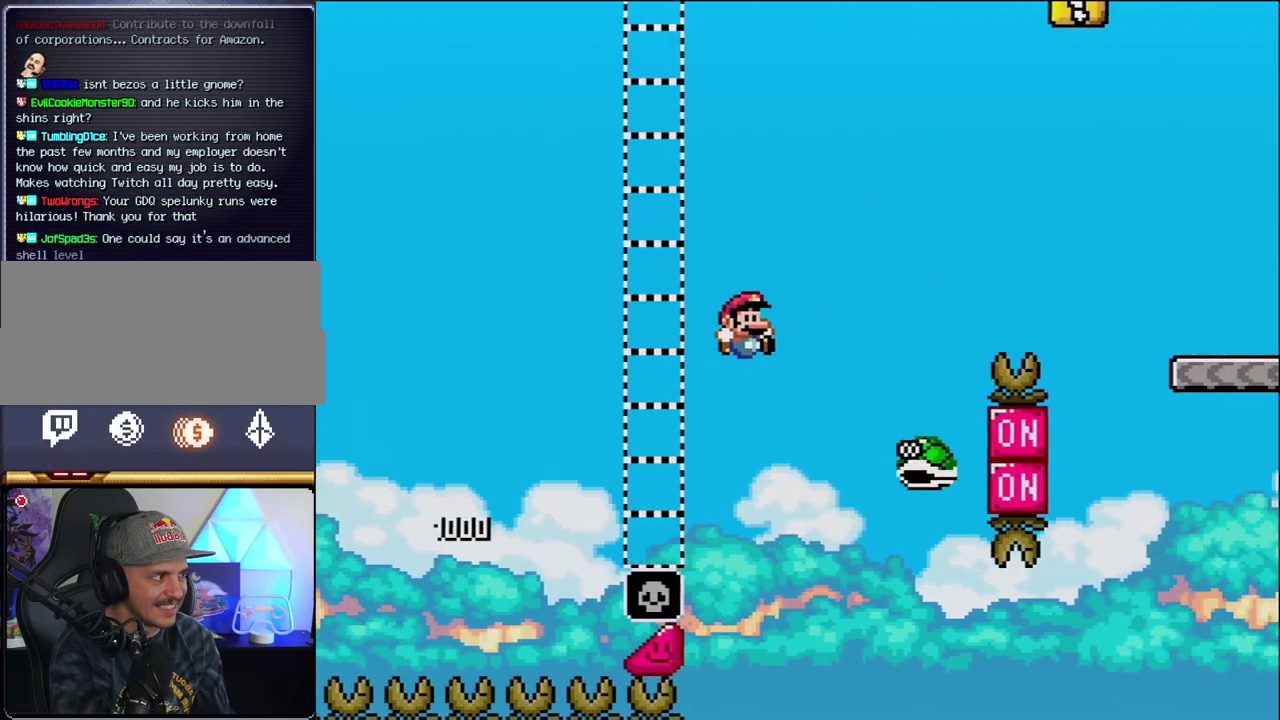
{"buttons": ["B", "Y", "DPAD_RIGHT"], "events": [[133, "B", "down"]]}
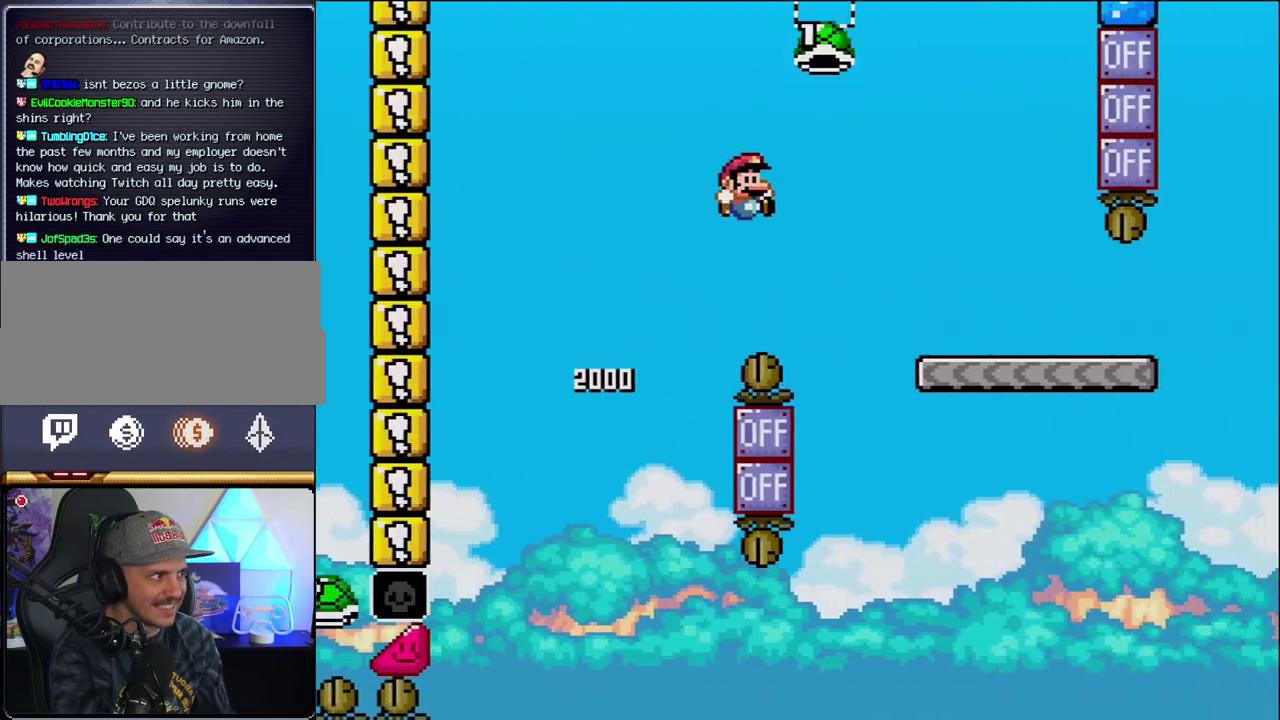
{"buttons": ["Y", "DPAD_RIGHT"], "events": [[283, "B", "up"]]}
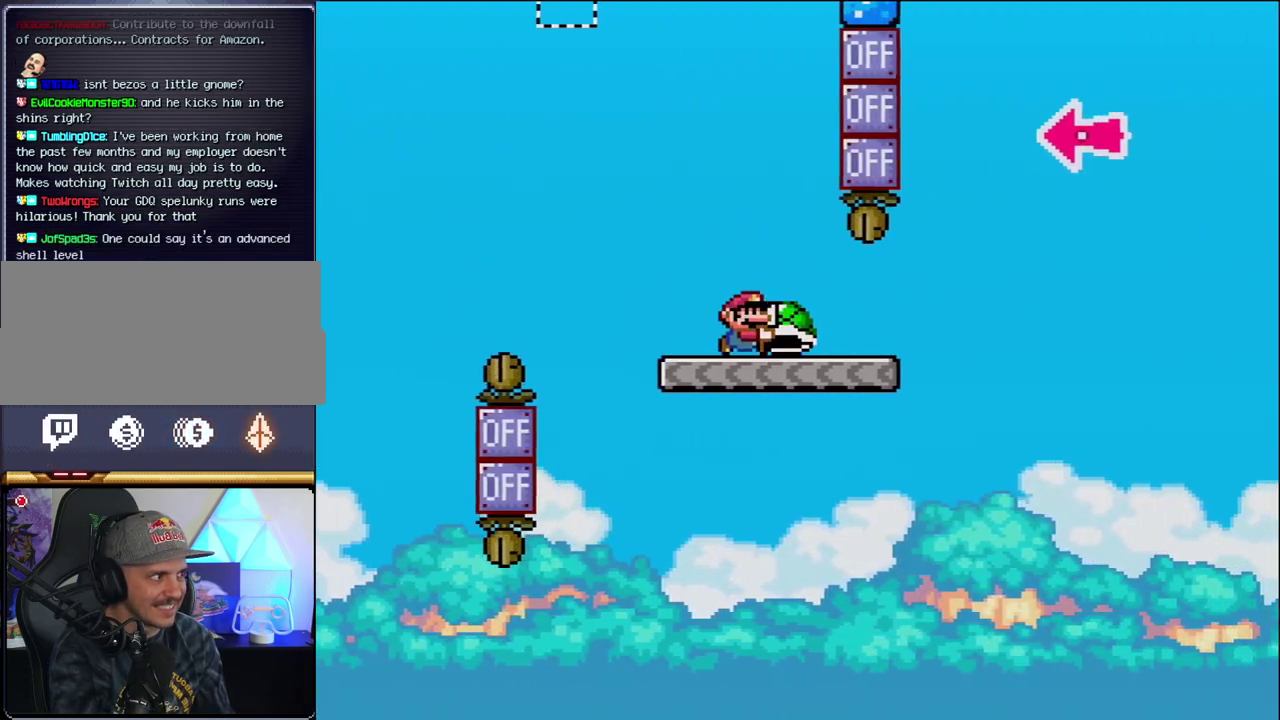
{"buttons": ["B", "Y", "DPAD_RIGHT"], "events": [[283, "B", "down"]]}
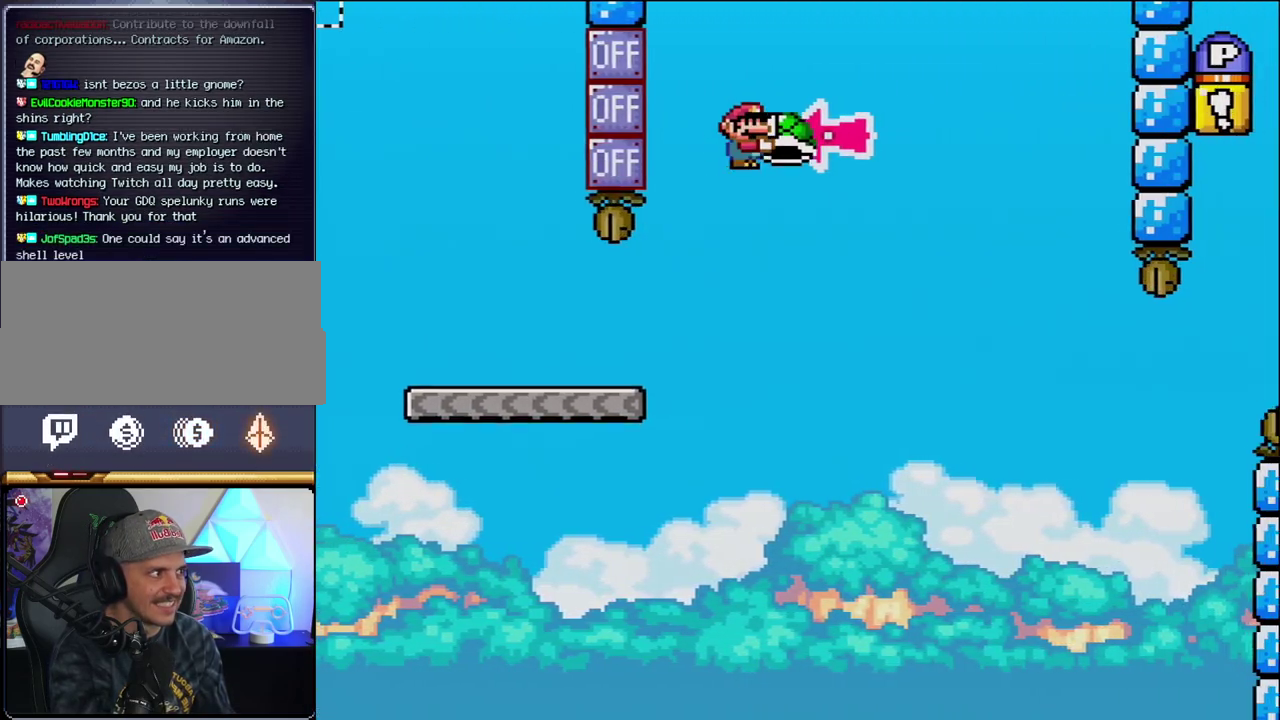
{"buttons": ["B", "Y", "DPAD_RIGHT"], "events": [[67, "DPAD_RIGHT", "up"], [133, "DPAD_LEFT", "down"], [217, "DPAD_LEFT", "up"], [217, "Y", "up"], [250, "DPAD_RIGHT", "down"], [317, "Y", "down"]]}
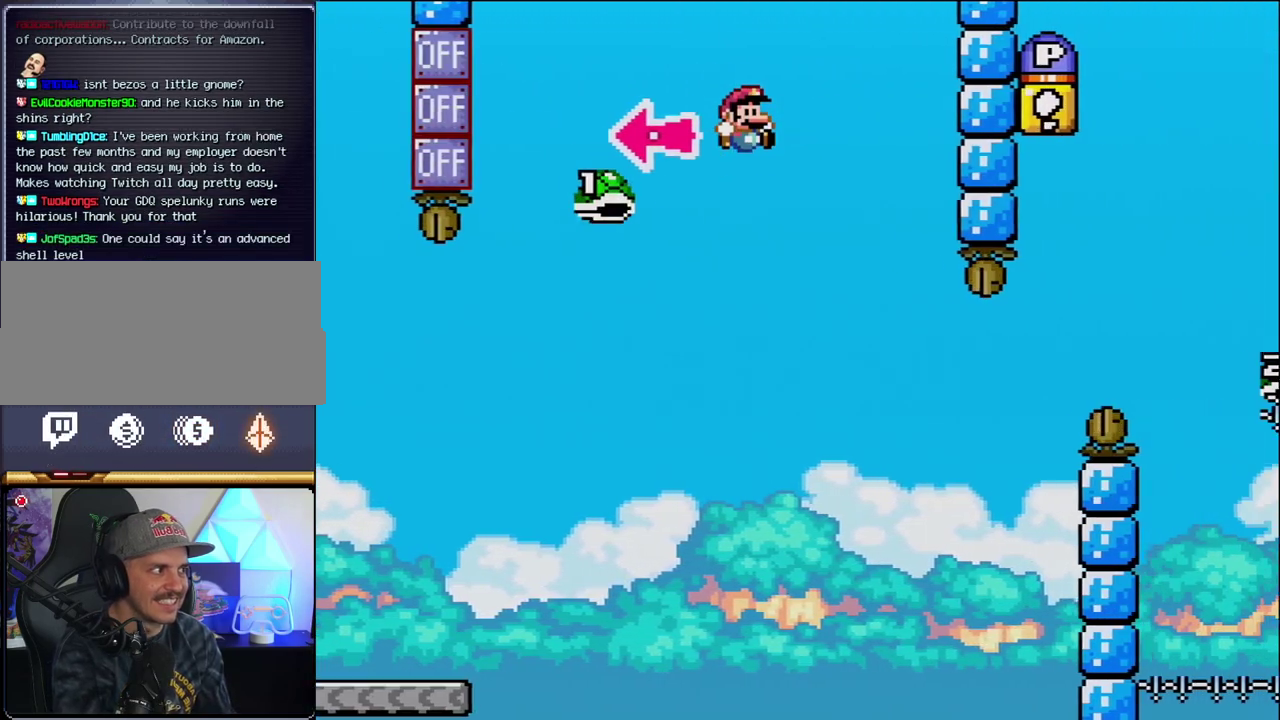
{"buttons": ["B", "Y", "DPAD_RIGHT"], "events": [[100, "B", "up"], [383, "DPAD_LEFT", "down"], [383, "DPAD_RIGHT", "up"], [417, "B", "down"], [433, "DPAD_LEFT", "up"], [467, "DPAD_RIGHT", "down"]]}
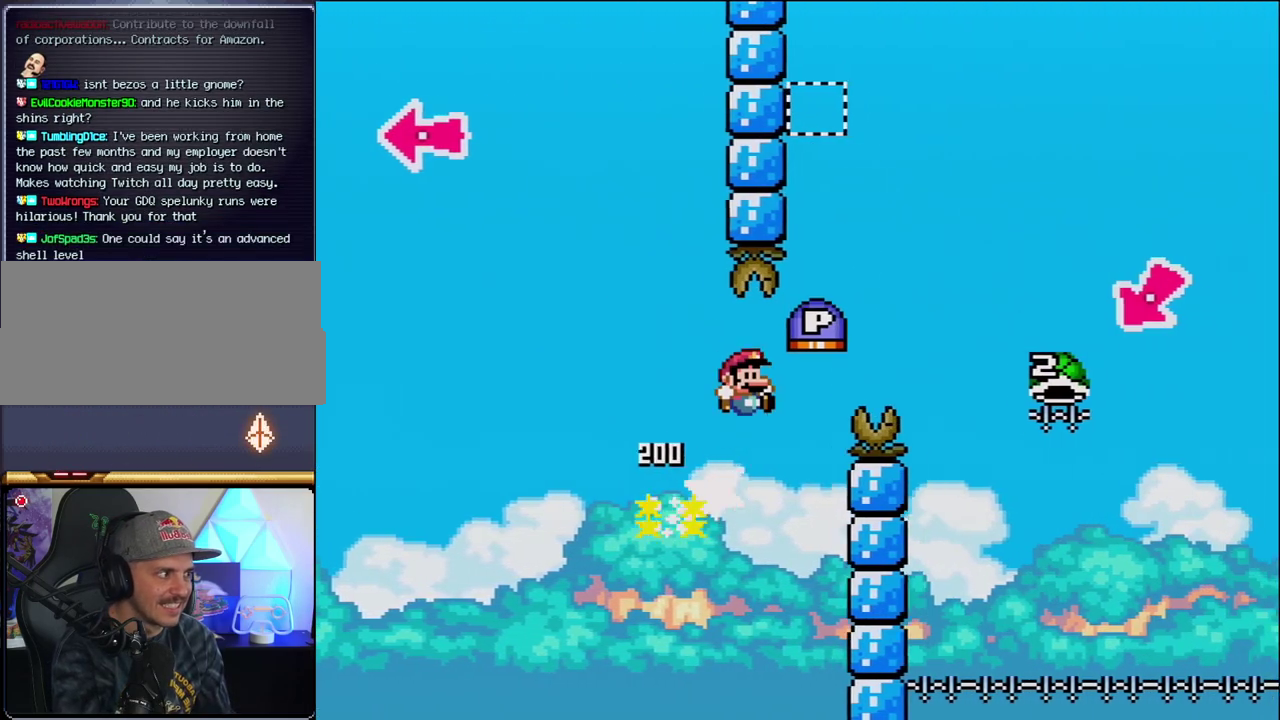
{"buttons": ["Y"], "events": [[467, "B", "up"], [500, "DPAD_RIGHT", "up"]]}
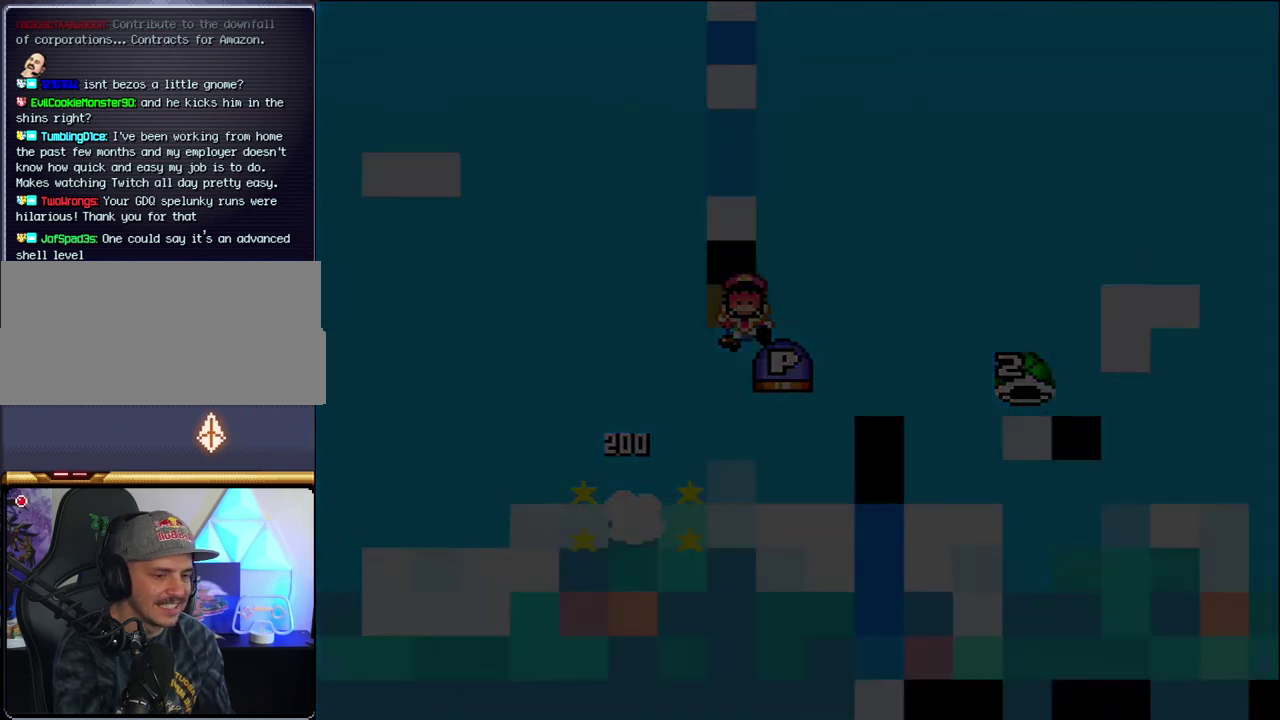
{"buttons": ["Y"], "events": []}
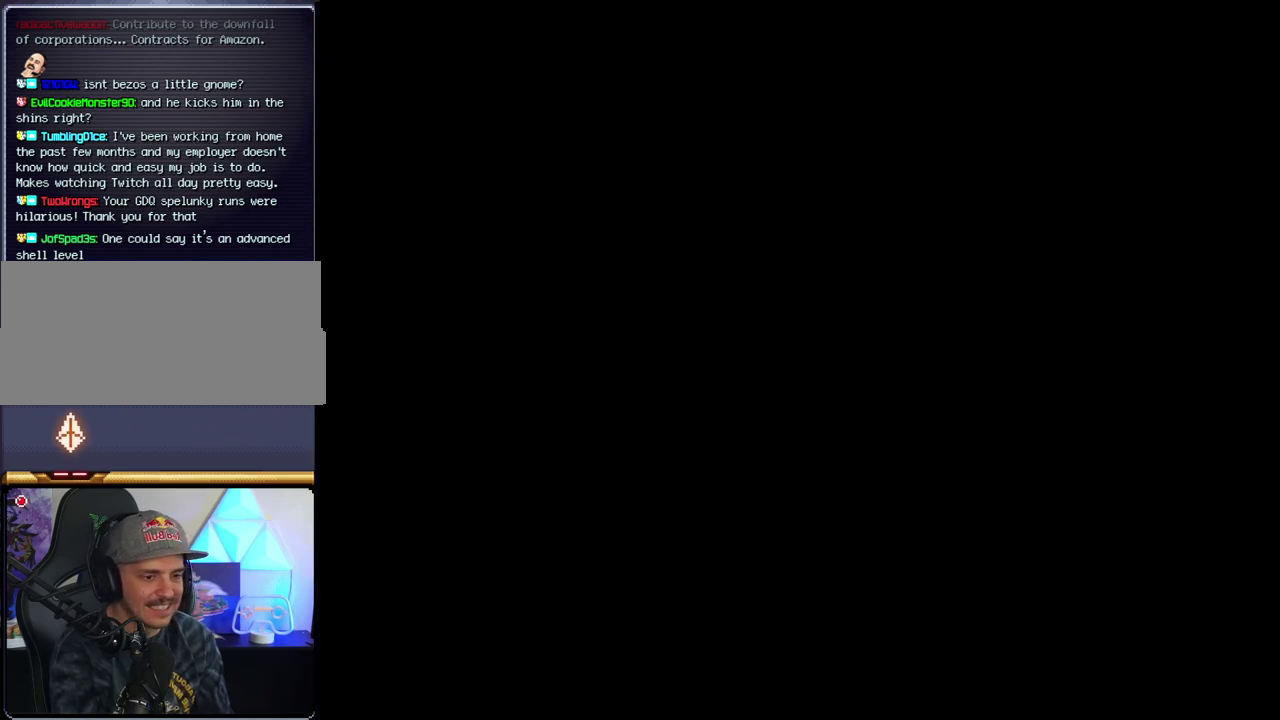
{"buttons": ["Y"], "events": []}
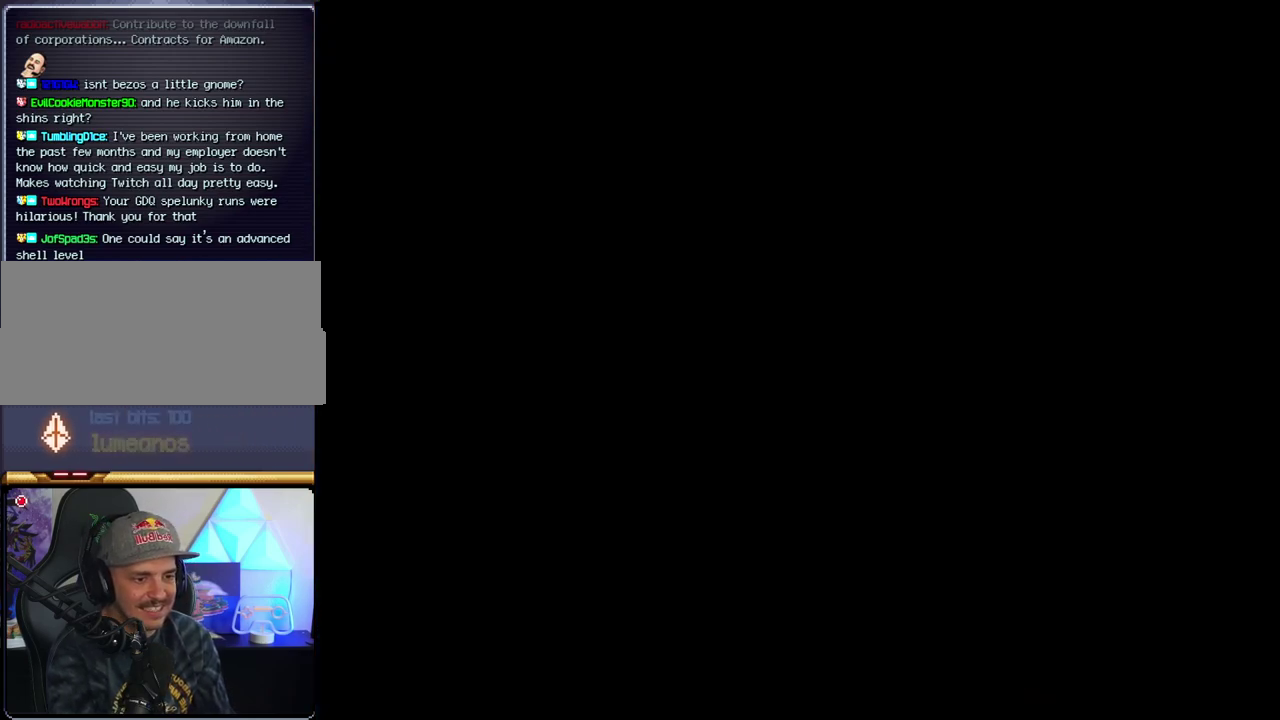
{"buttons": ["Y"], "events": []}
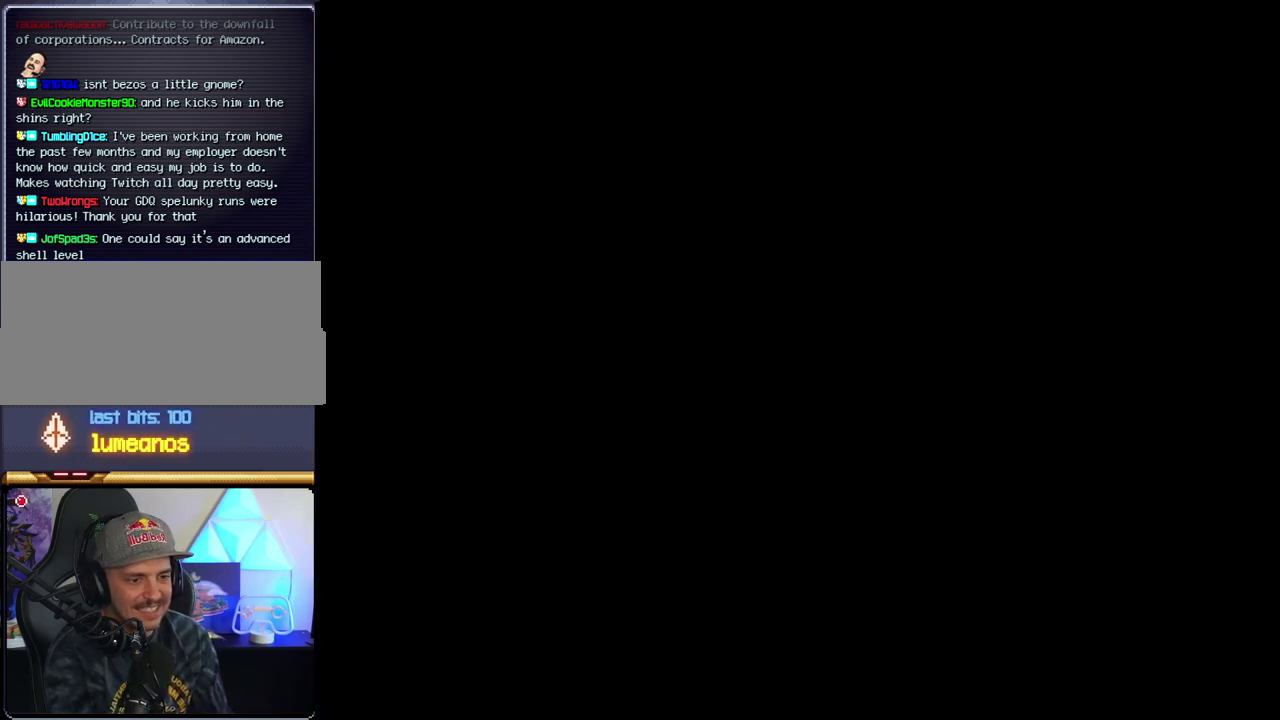
{"buttons": ["B", "DPAD_LEFT"], "events": [[283, "B", "down"], [317, "Y", "up"], [500, "DPAD_LEFT", "down"]]}
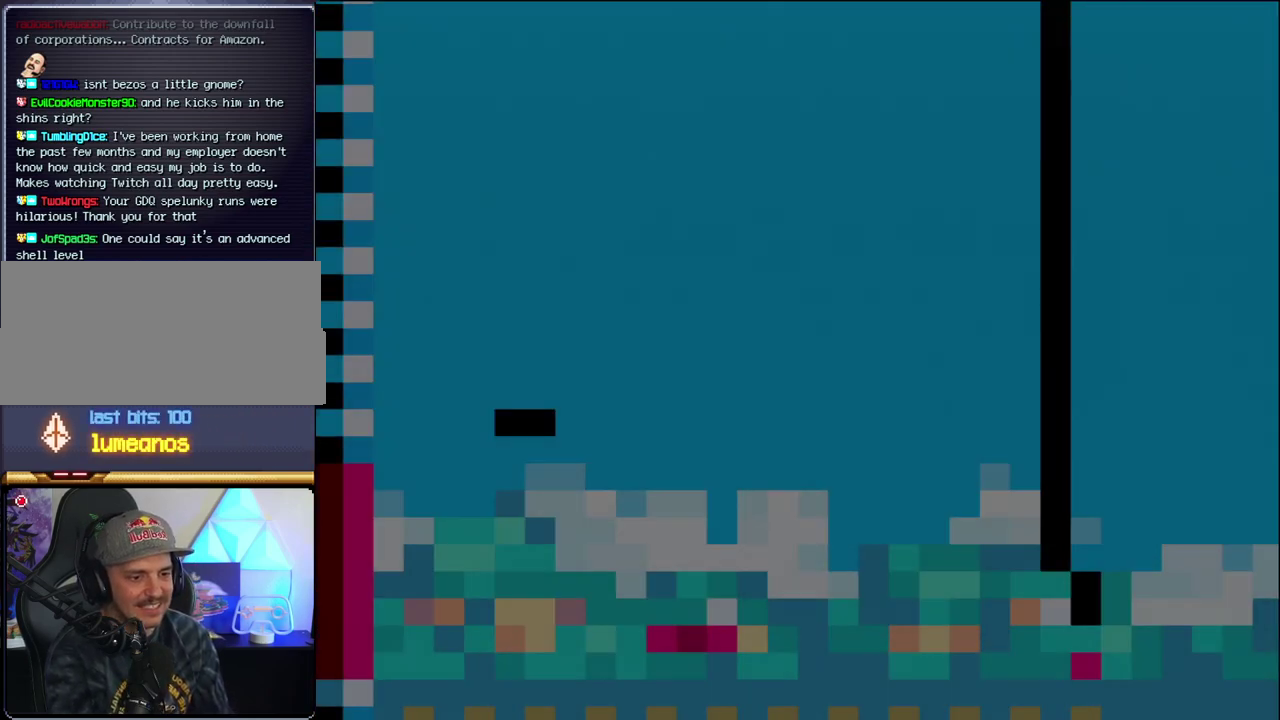
{"buttons": ["B", "DPAD_LEFT"], "events": [[133, "DPAD_LEFT", "up"], [283, "DPAD_LEFT", "down"]]}
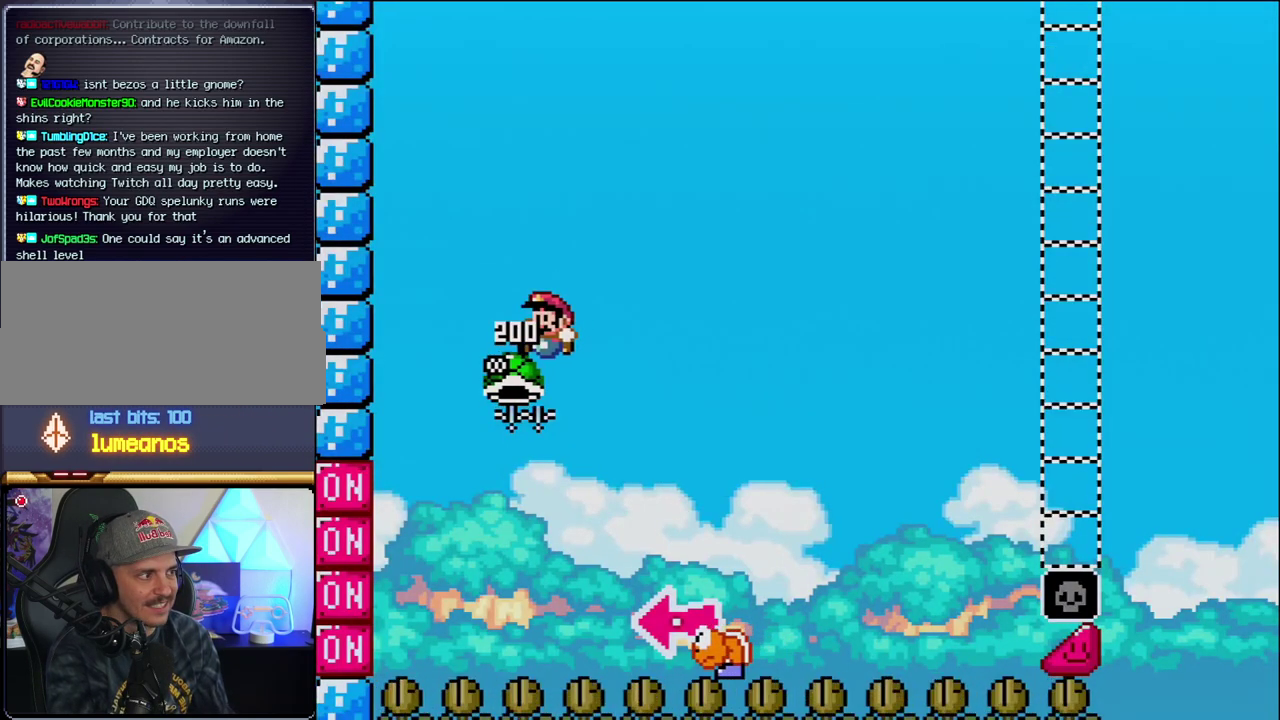
{"buttons": ["B", "Y", "DPAD_RIGHT"], "events": [[67, "DPAD_LEFT", "up"], [133, "DPAD_RIGHT", "down"], [317, "Y", "down"]]}
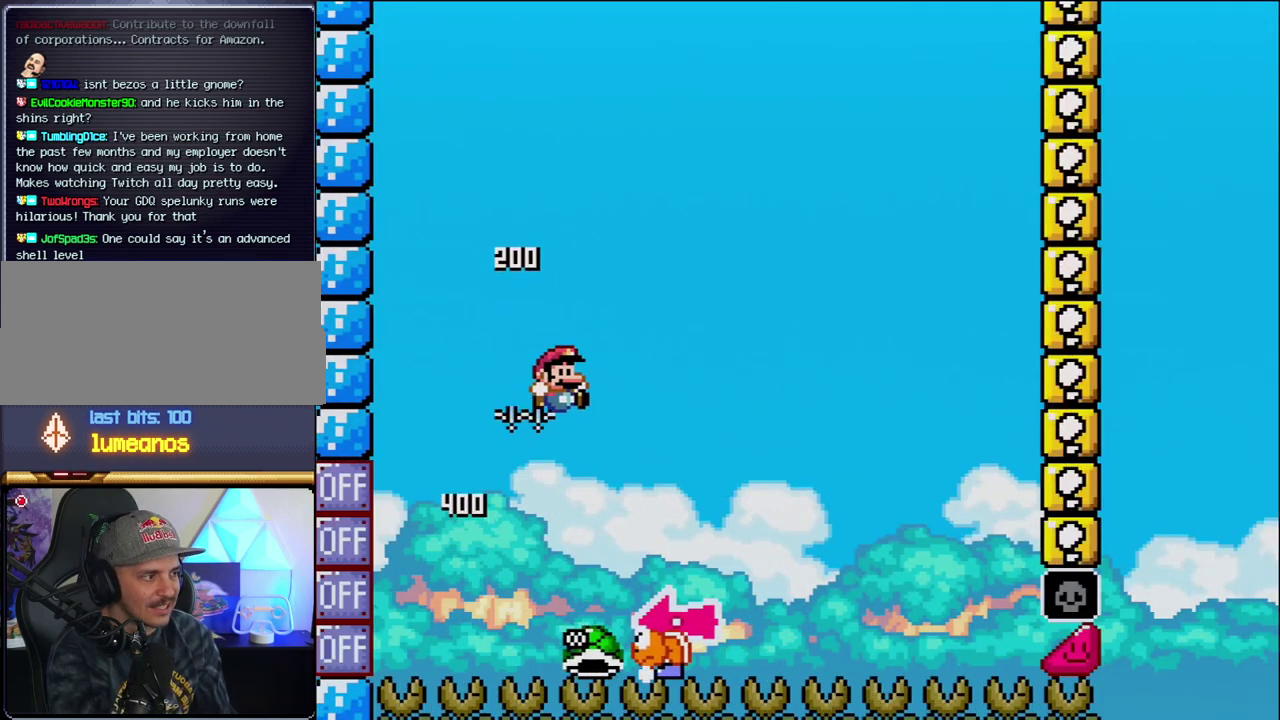
{"buttons": ["Y", "DPAD_RIGHT"], "events": [[133, "DPAD_RIGHT", "up"], [150, "DPAD_LEFT", "down"], [283, "B", "up"], [317, "DPAD_LEFT", "up"], [350, "DPAD_RIGHT", "down"]]}
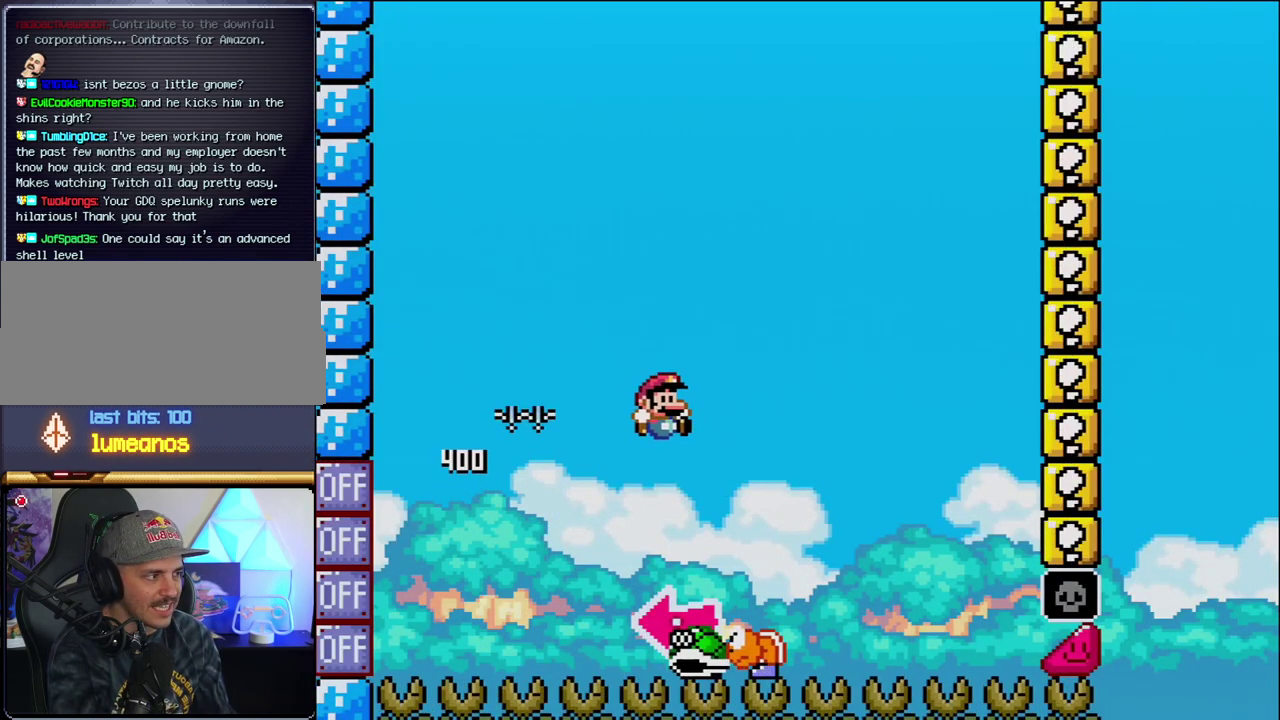
{"buttons": ["B"], "events": [[133, "B", "down"], [167, "DPAD_LEFT", "down"], [167, "DPAD_RIGHT", "up"], [383, "Y", "up"], [417, "DPAD_LEFT", "up"]]}
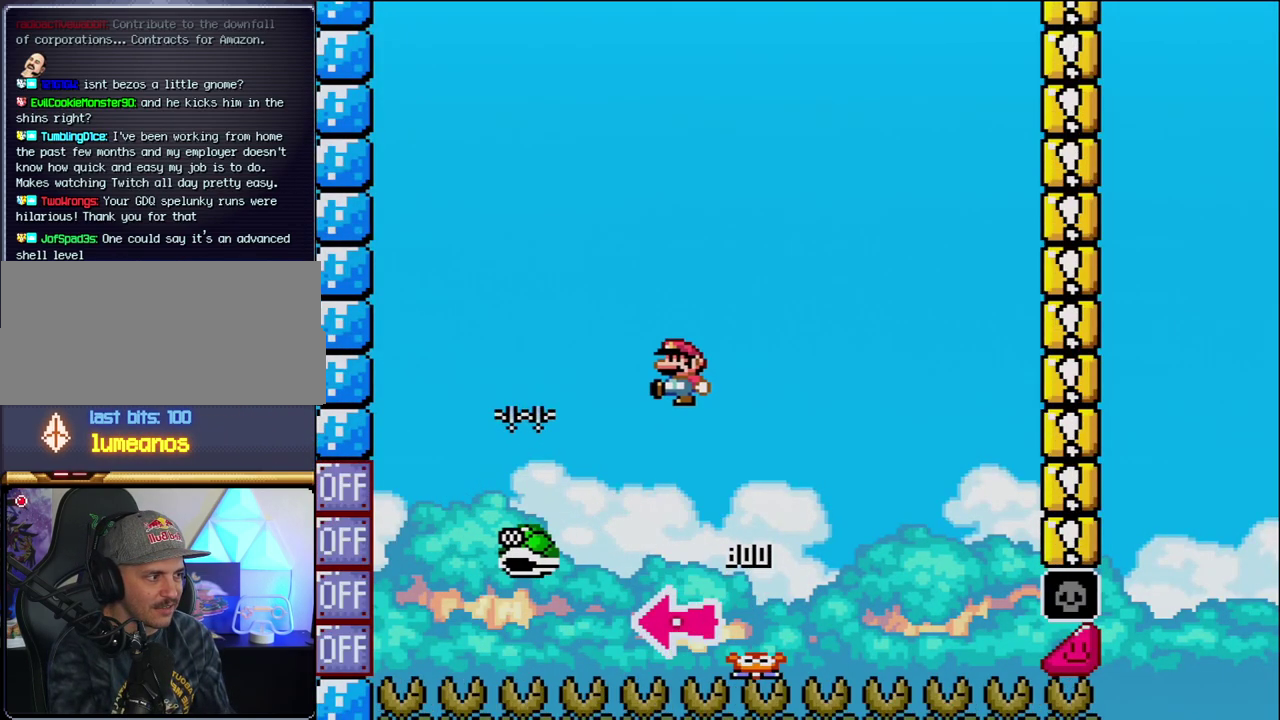
{"buttons": ["B", "Y", "DPAD_RIGHT"], "events": [[33, "Y", "down"], [67, "DPAD_RIGHT", "down"], [283, "DPAD_RIGHT", "up"], [417, "DPAD_RIGHT", "down"]]}
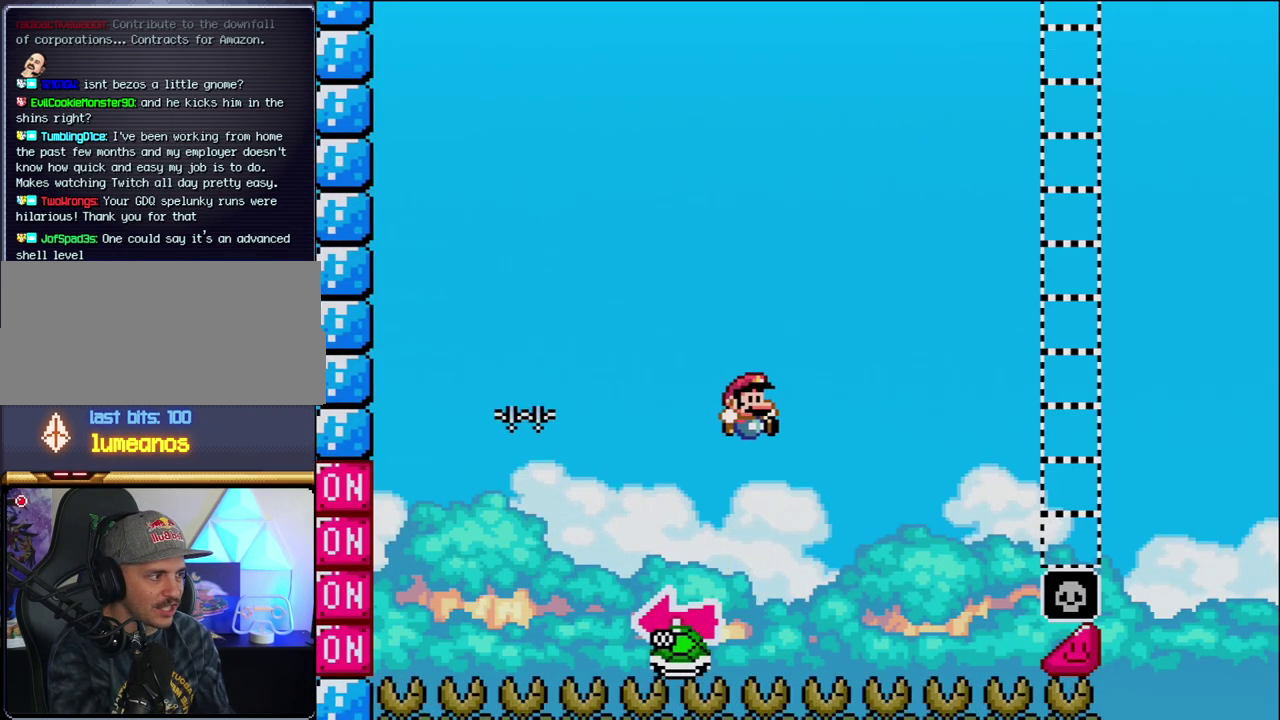
{"buttons": ["B", "Y", "DPAD_RIGHT"], "events": []}
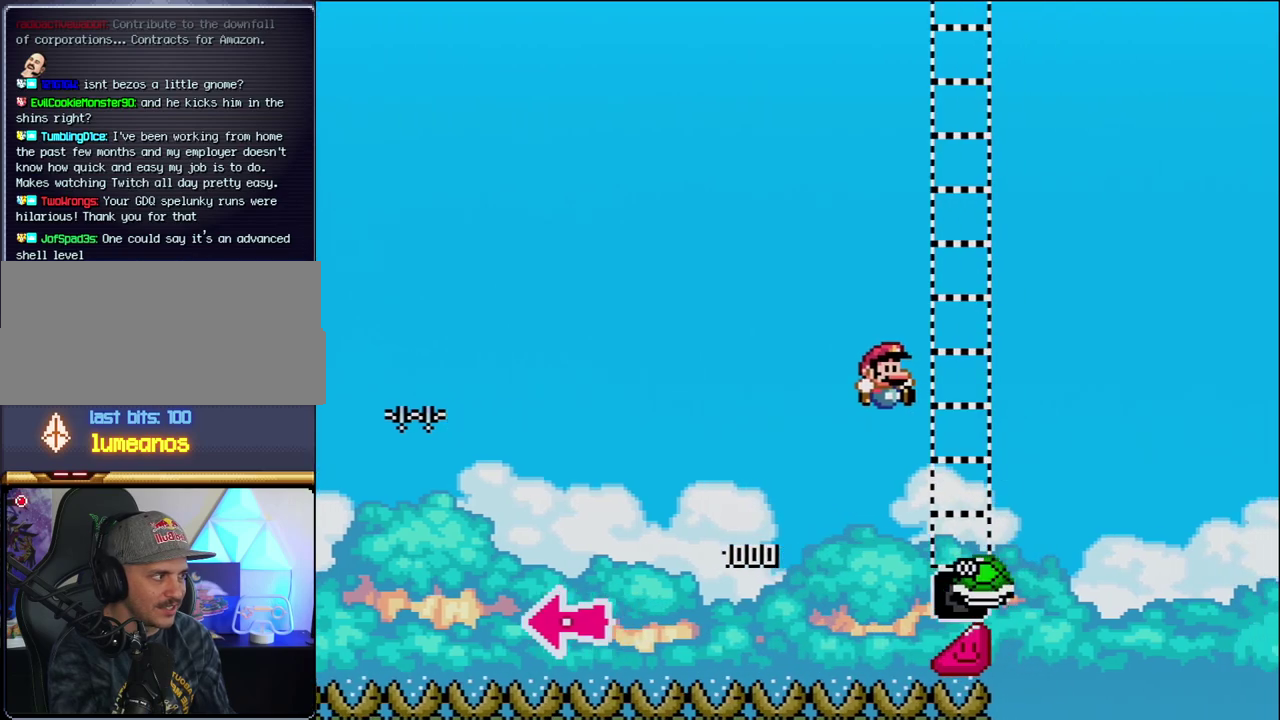
{"buttons": ["B", "Y", "DPAD_RIGHT"], "events": [[383, "B", "up"], [467, "B", "down"]]}
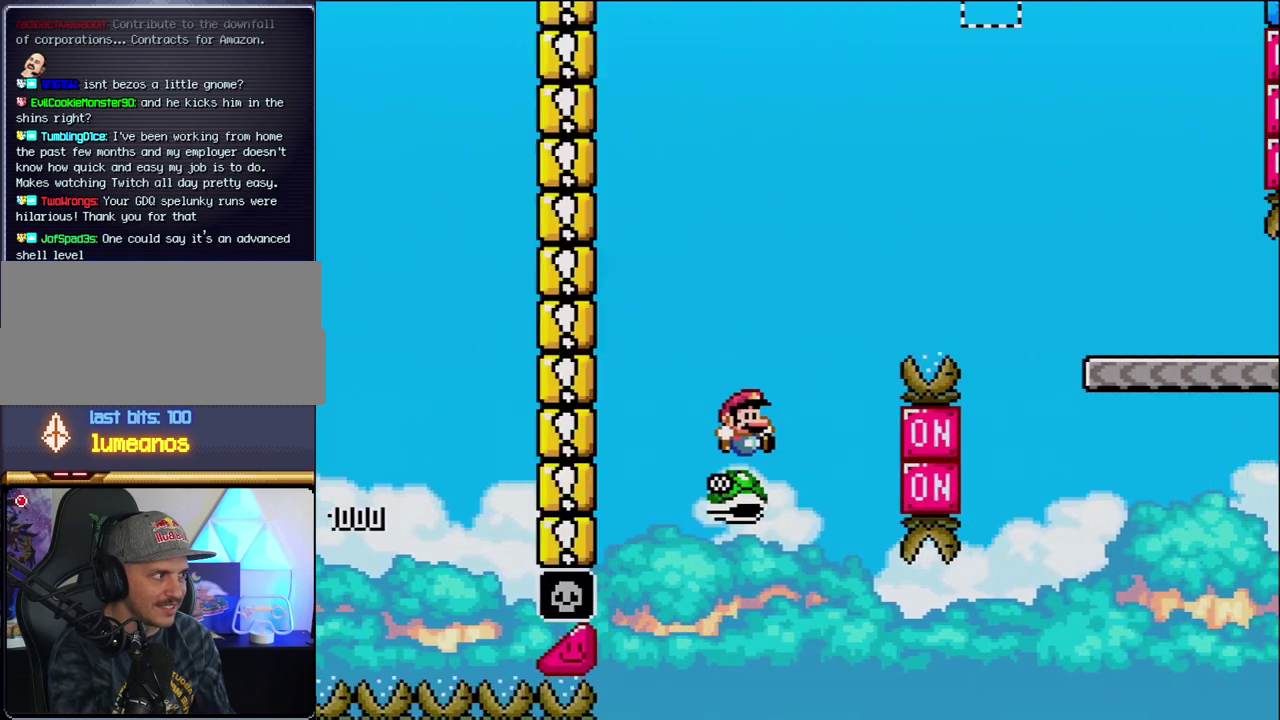
{"buttons": ["B", "Y", "DPAD_RIGHT"], "events": [[417, "DPAD_RIGHT", "up"], [500, "DPAD_RIGHT", "down"]]}
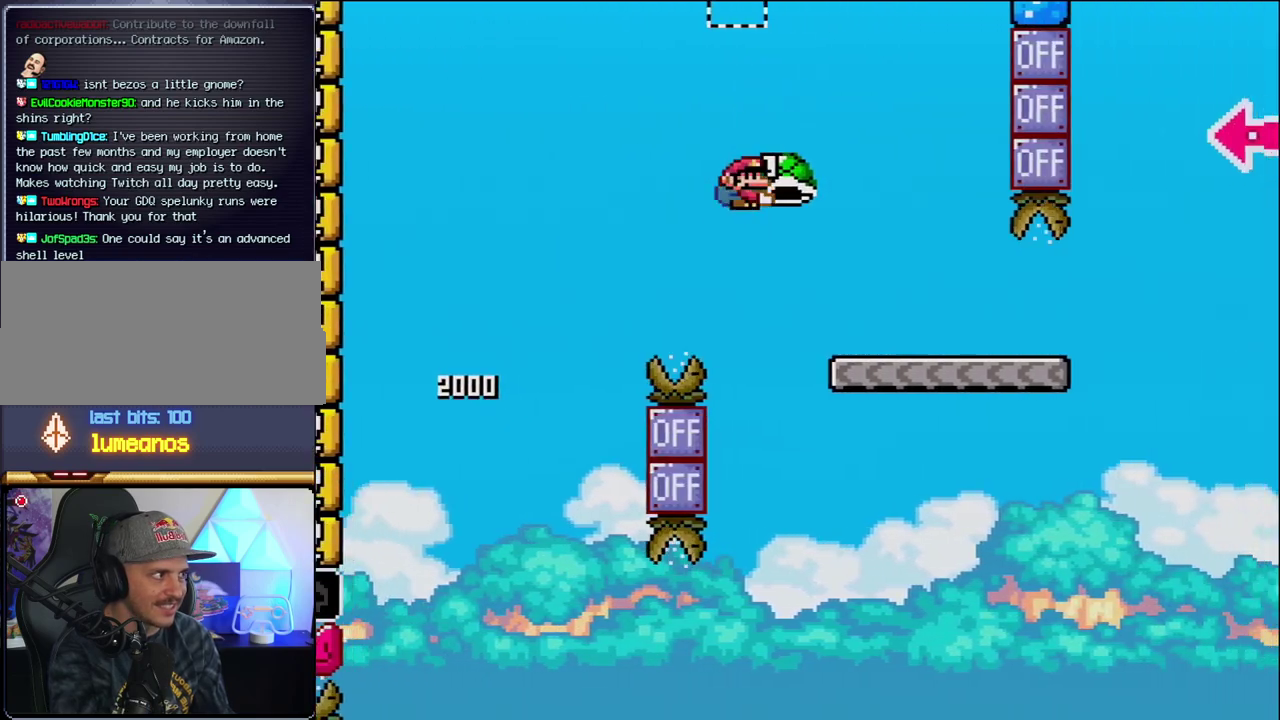
{"buttons": ["Y", "DPAD_RIGHT"], "events": [[133, "B", "up"]]}
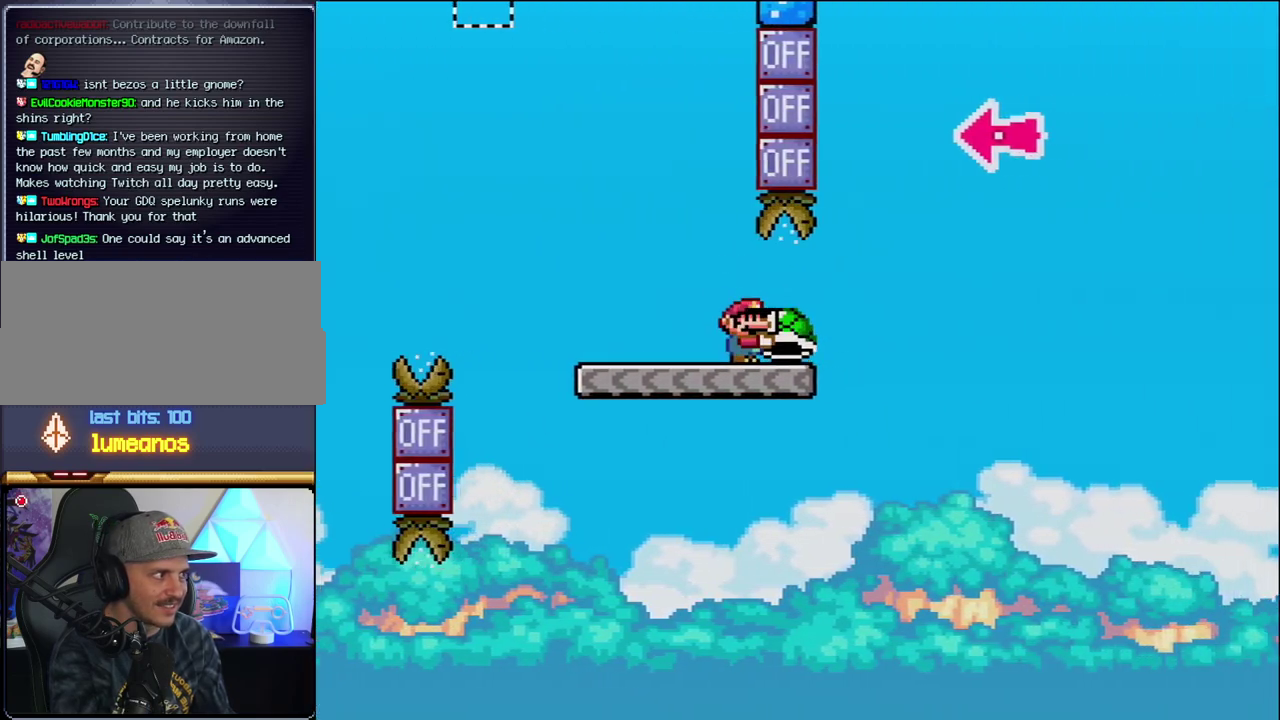
{"buttons": ["B", "Y", "DPAD_LEFT"], "events": [[133, "B", "down"], [450, "DPAD_RIGHT", "up"], [467, "DPAD_LEFT", "down"]]}
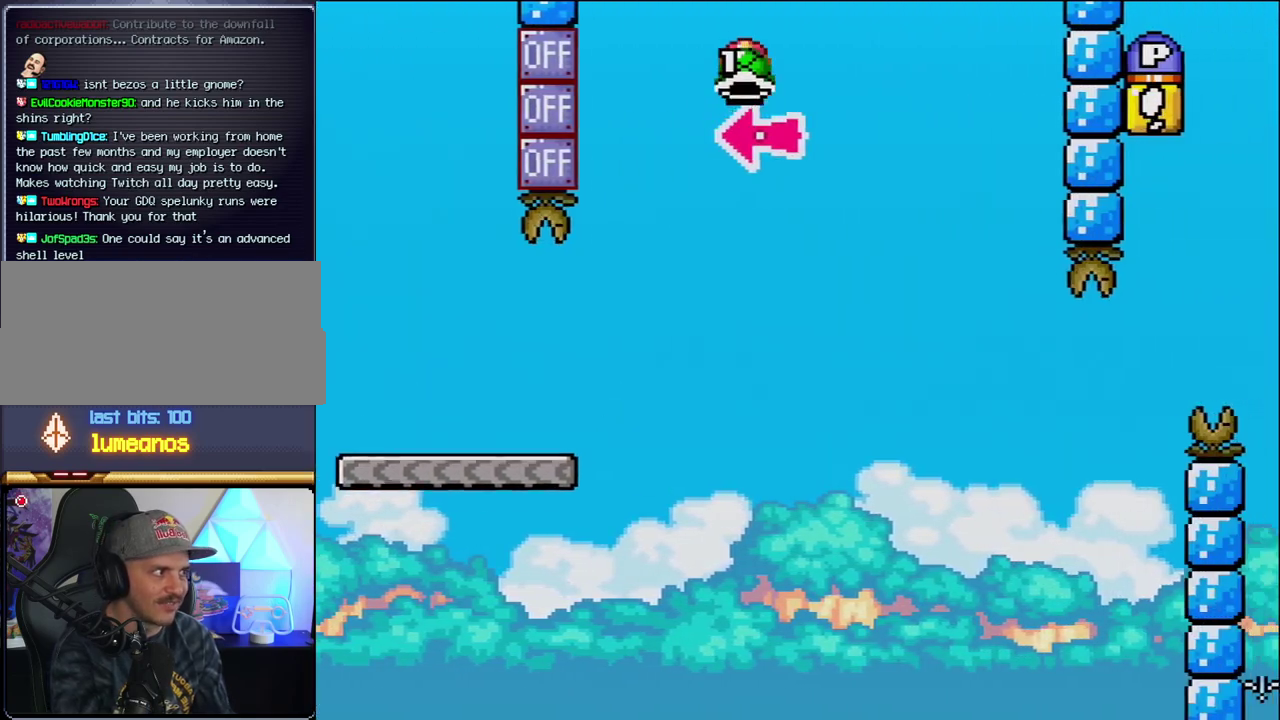
{"buttons": ["B", "Y", "DPAD_RIGHT"], "events": [[67, "Y", "up"], [100, "DPAD_LEFT", "up"], [100, "DPAD_RIGHT", "down"], [200, "Y", "down"]]}
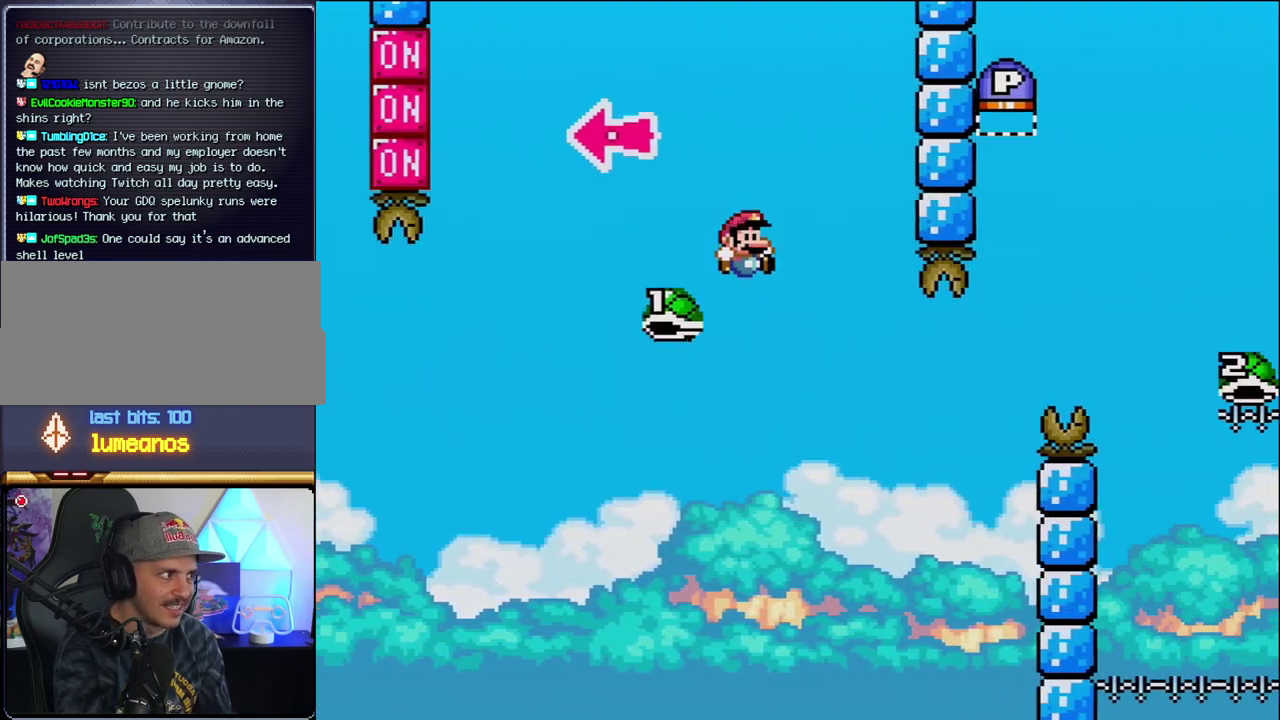
{"buttons": ["B", "Y", "DPAD_RIGHT"], "events": []}
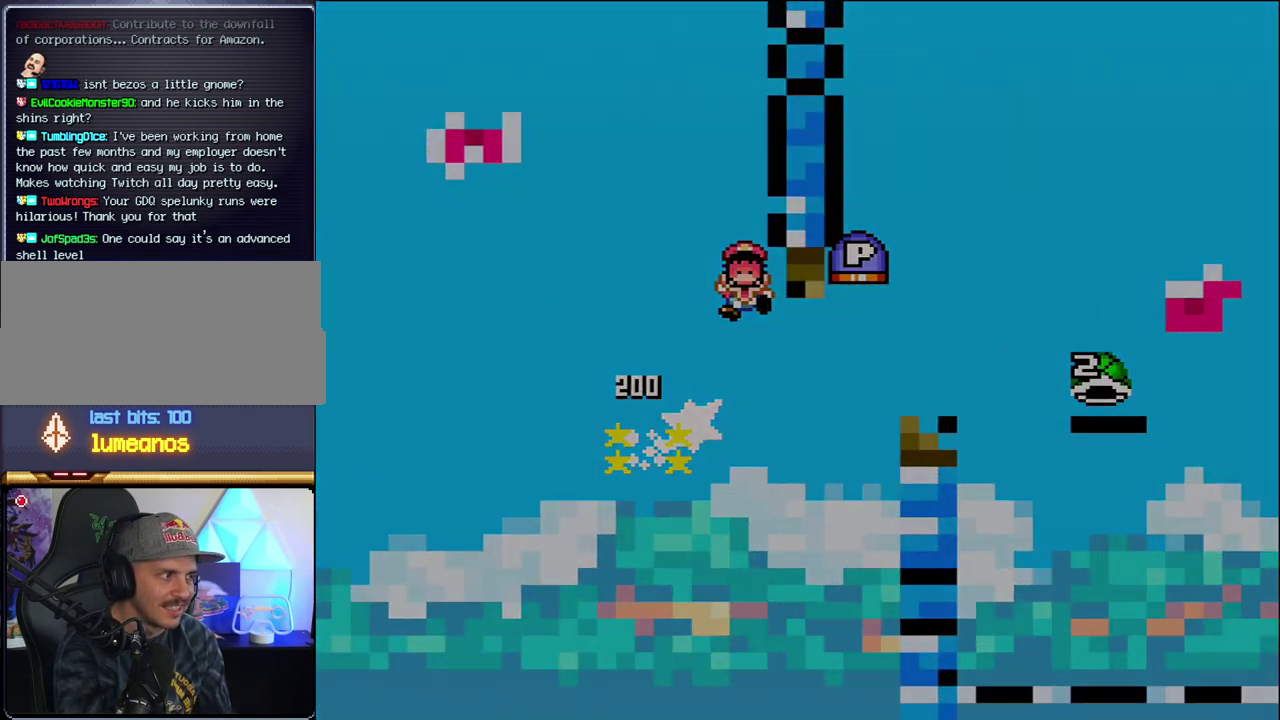
{"buttons": [], "events": [[33, "B", "up"], [100, "DPAD_RIGHT", "up"], [283, "Y", "up"]]}
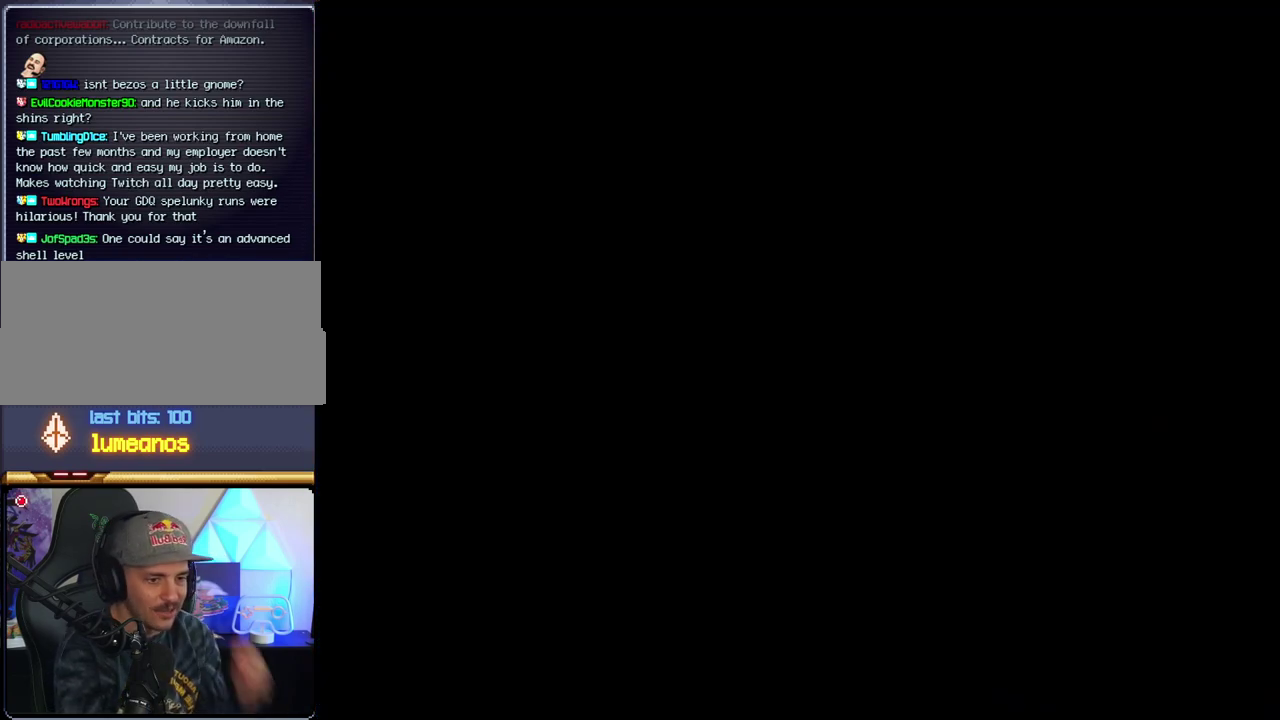
{"buttons": [], "events": []}